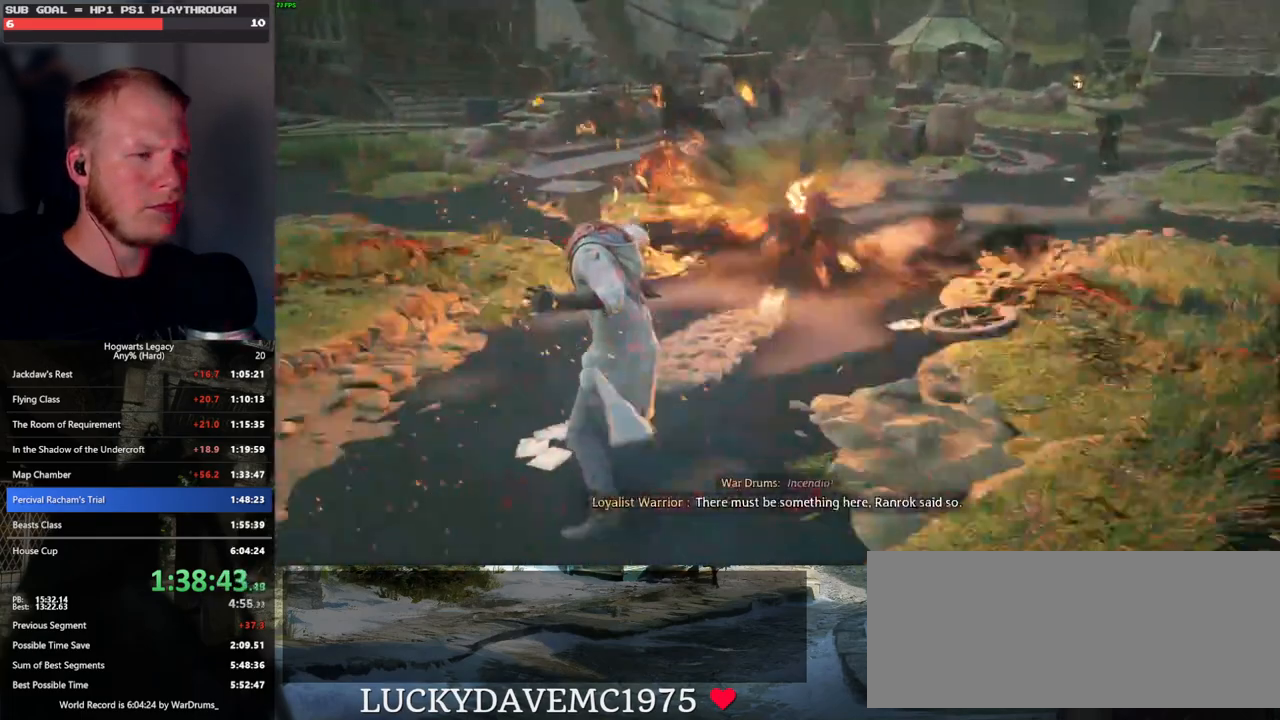
Gameplay with keyboard and mouse; each line is a JSON object with the keys and mouse buttons held at the frame after it. "events" lists presses ("down") and releases ("up") of ".", "/", "0", "1", "2", "3", "4", "5", "6", "7", "8", "9", "a", "alt_l", "alt_r", "b", "backslash", "backspace", "c", "caps_lock", "comma", "ctrl_l", "ctrl_r", "d", "e", "equals", "escape", "f", "f1", "f10", "f11", "f12", "f2", "f3", "f4", "f5", "f6", "f7", "f8", "f9", "g", "h", "i", "j", "k", "l", "lbracket", "m", "minus", "n", "o", "p", "q", "quote", "r", "rbracket", "return", "s", "semicolon", "shift_l", "shift_r", "space", "super_l", "super_r", "t", "tab", "tilde", "u", "v", "w", "x", "y", "z", "mouse_left", "mouse_wheel", "mouse_right", "mouse_mb4" and "mouse_mb5" between this image and that frame as [ms after this image, input, new state], when the widget could be followed in between. "mouse_left", "mouse_wheel", "mouse_right", "mouse_mb4", "mouse_mb5" = the "left", "wheel", "right", "mb4", "mb5" buttons of the "mouse" list. No other keys are recorded. "wheel" means that the mouse wheel is clicked or scrolled. Mouse movement is not recorded.
{"keys": [], "mouse": [], "events": [[167, "w", "up"]]}
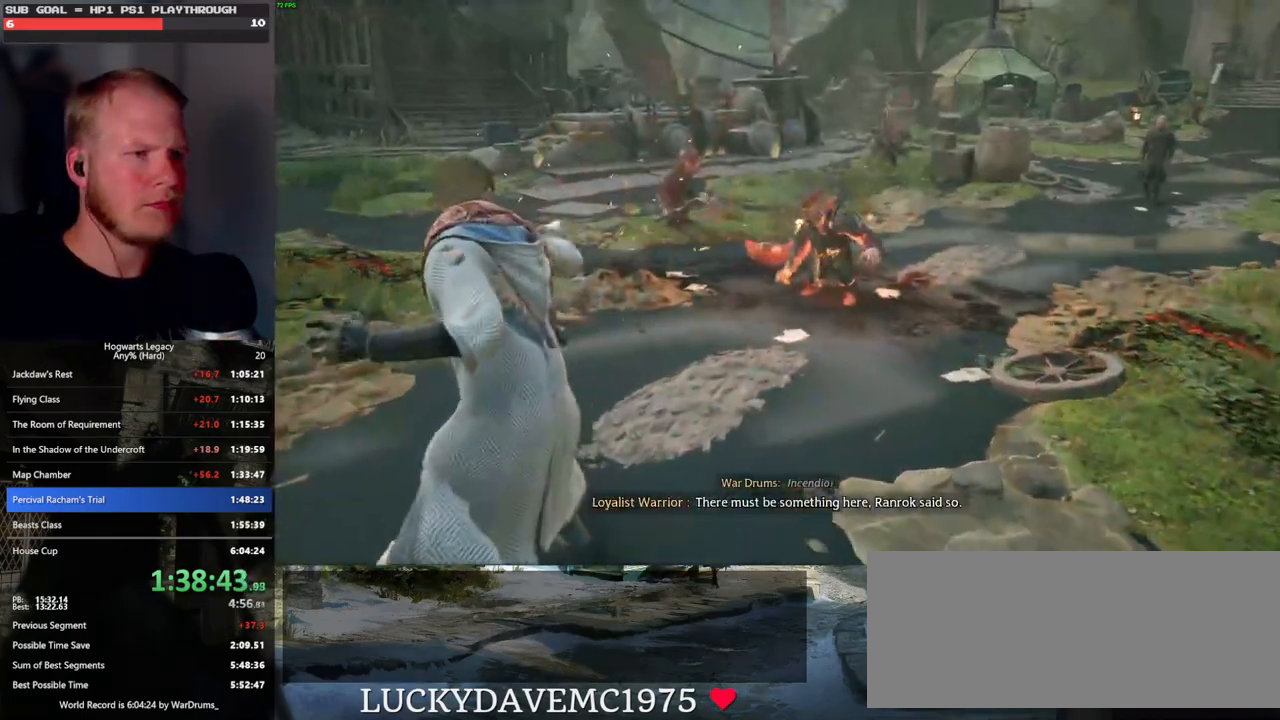
{"keys": [], "mouse": [], "events": []}
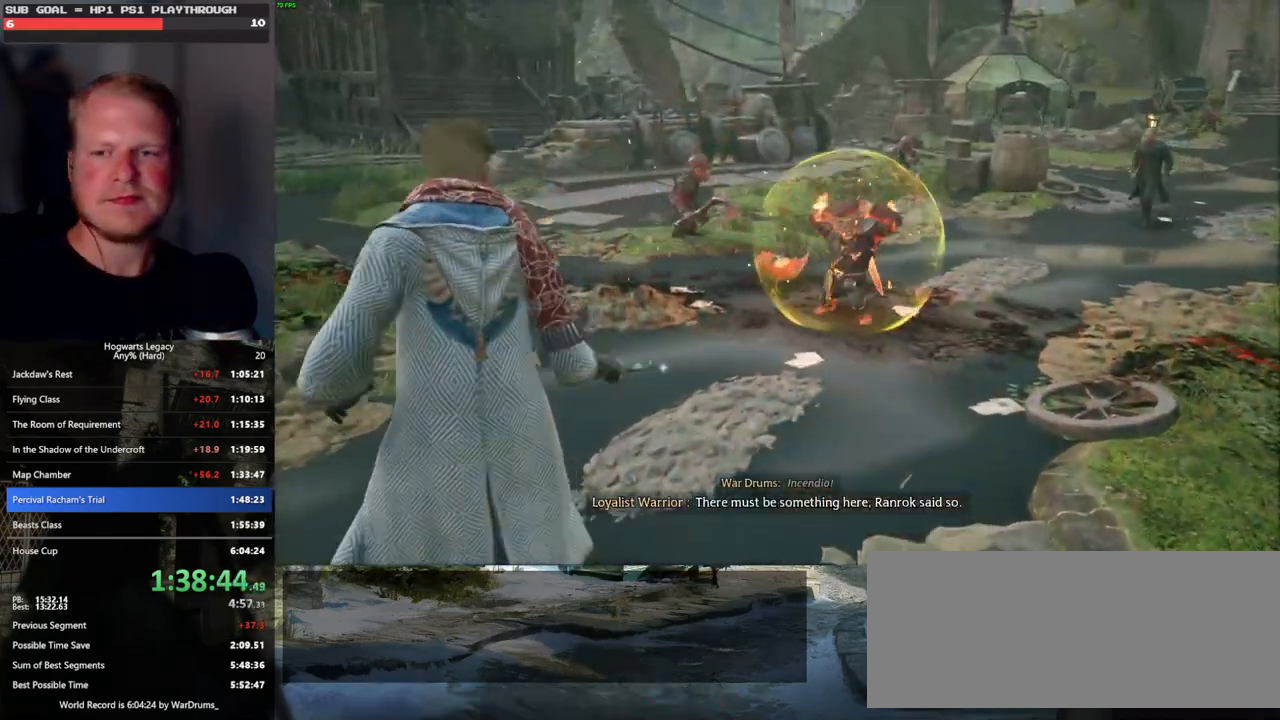
{"keys": [], "mouse": [], "events": []}
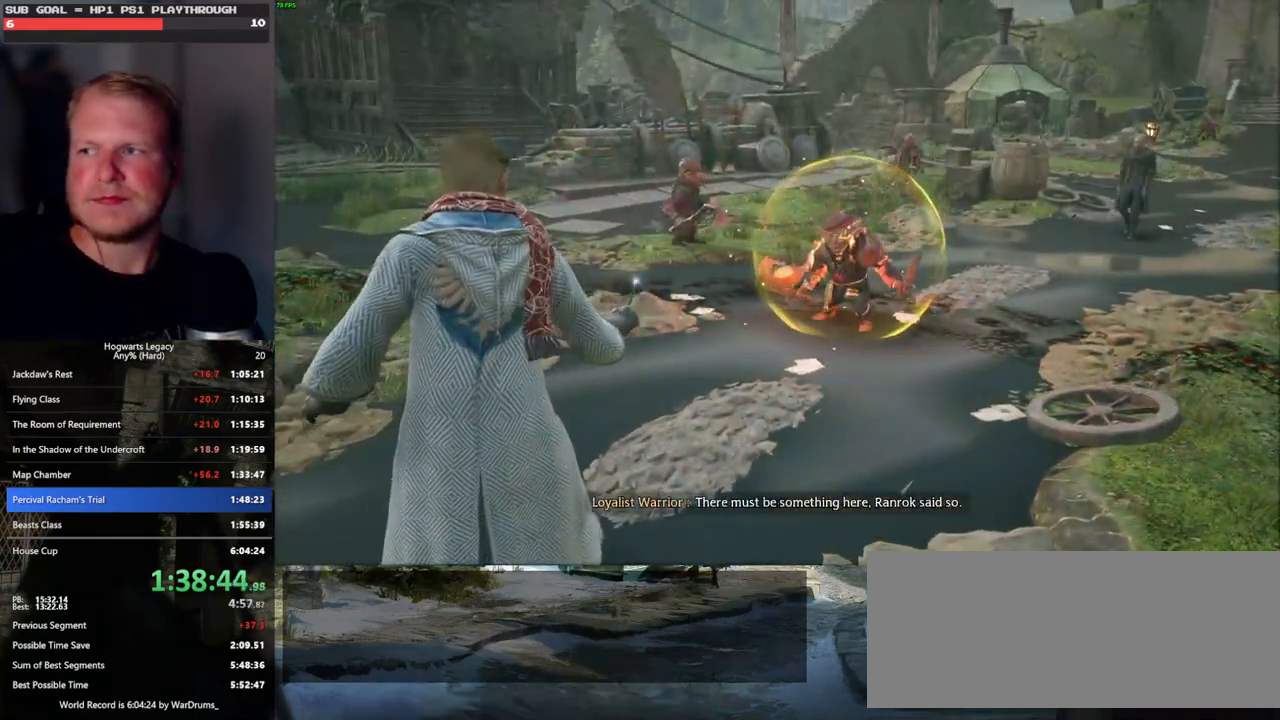
{"keys": [], "mouse": [], "events": []}
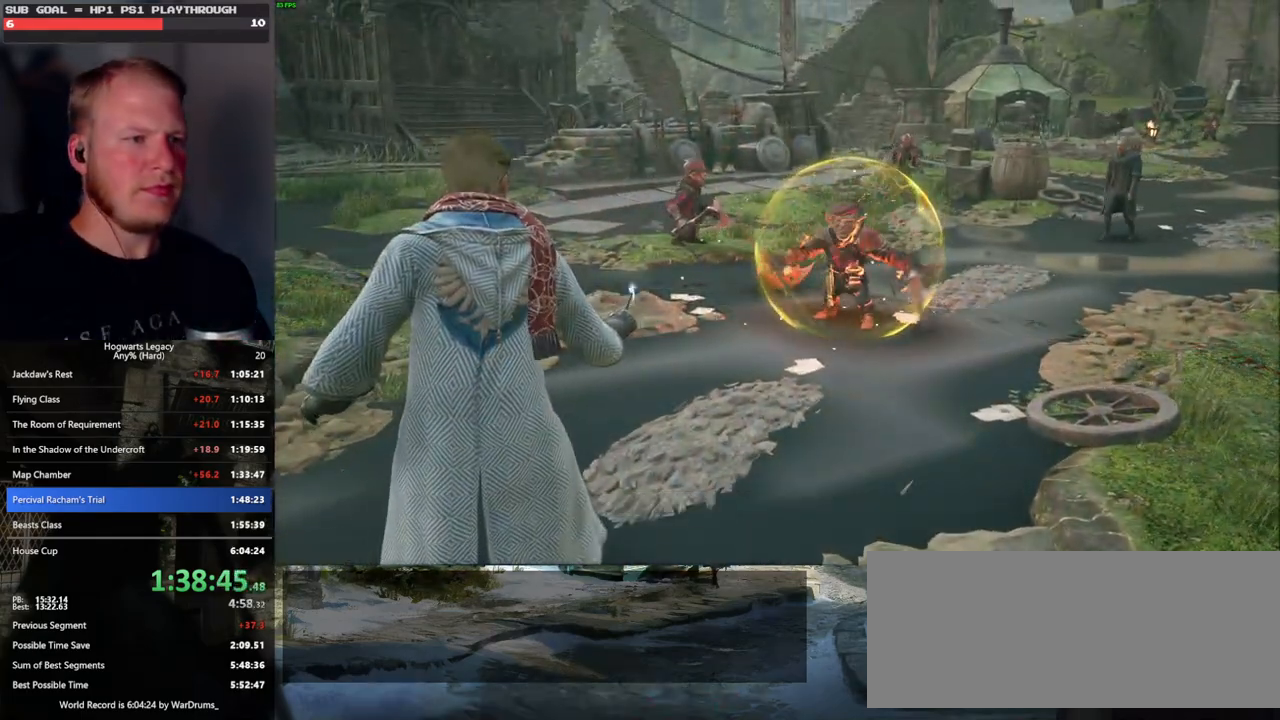
{"keys": [], "mouse": [], "events": []}
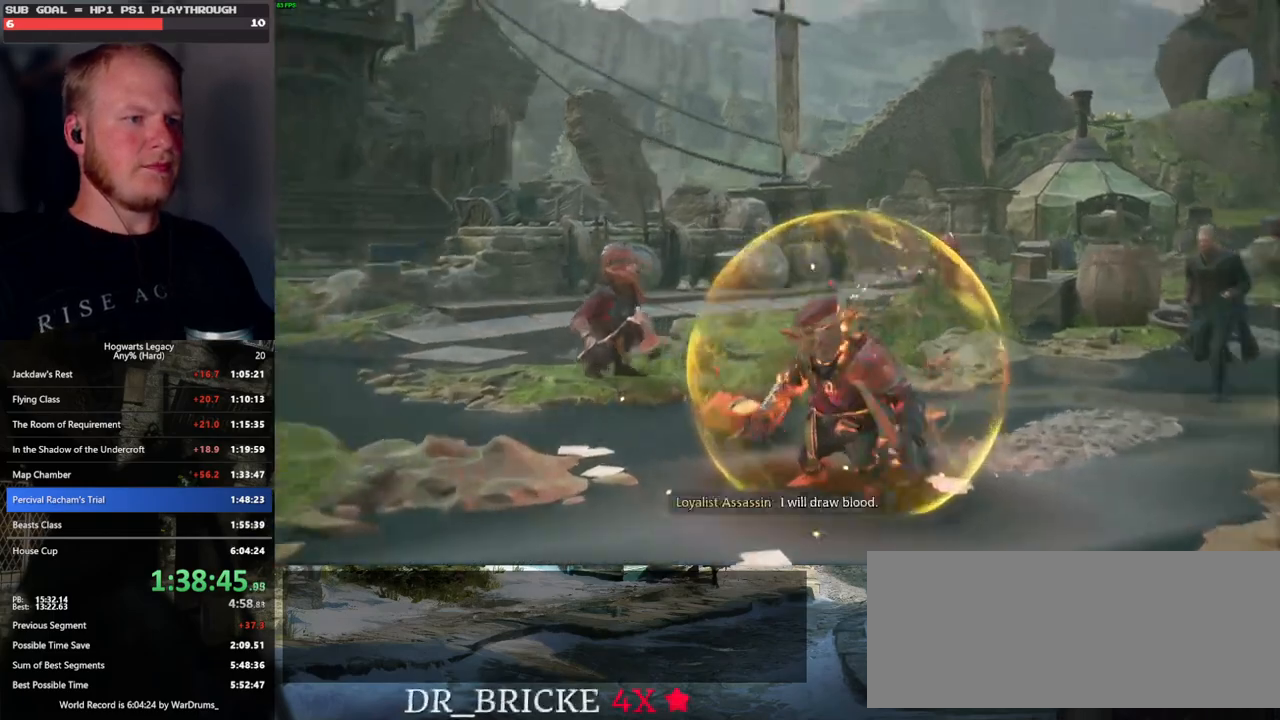
{"keys": [], "mouse": [], "events": []}
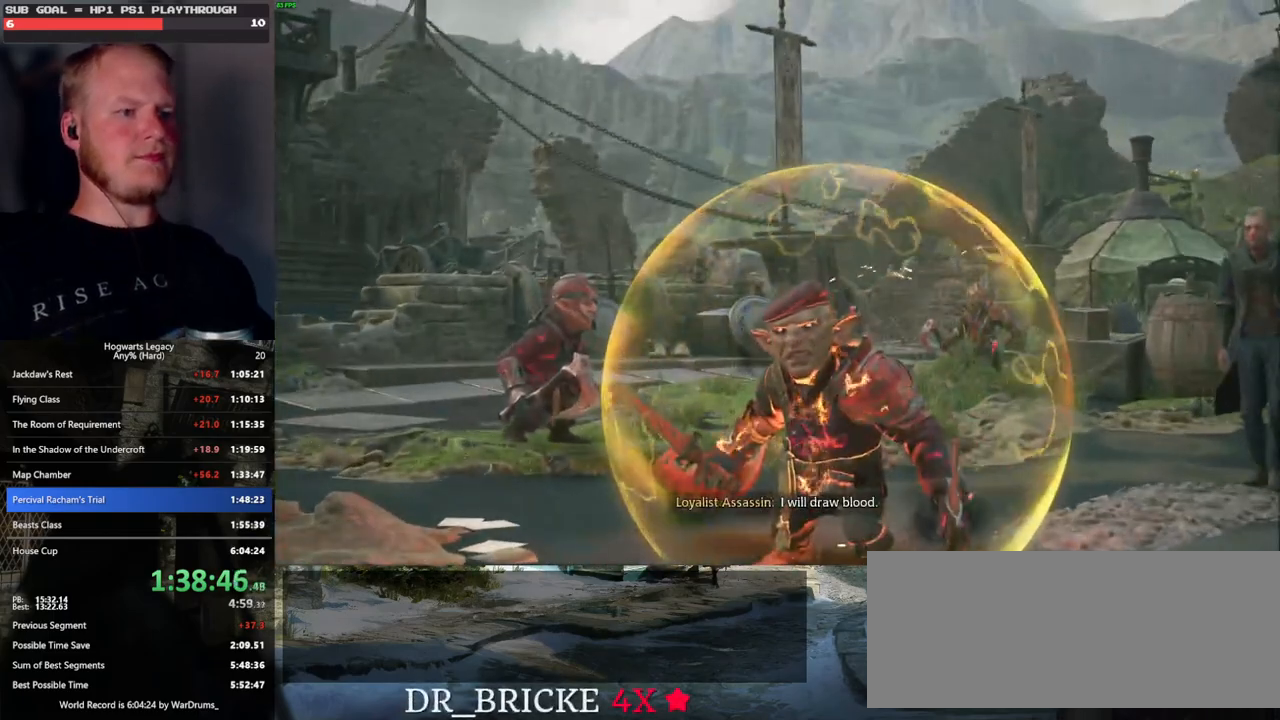
{"keys": [], "mouse": [], "events": []}
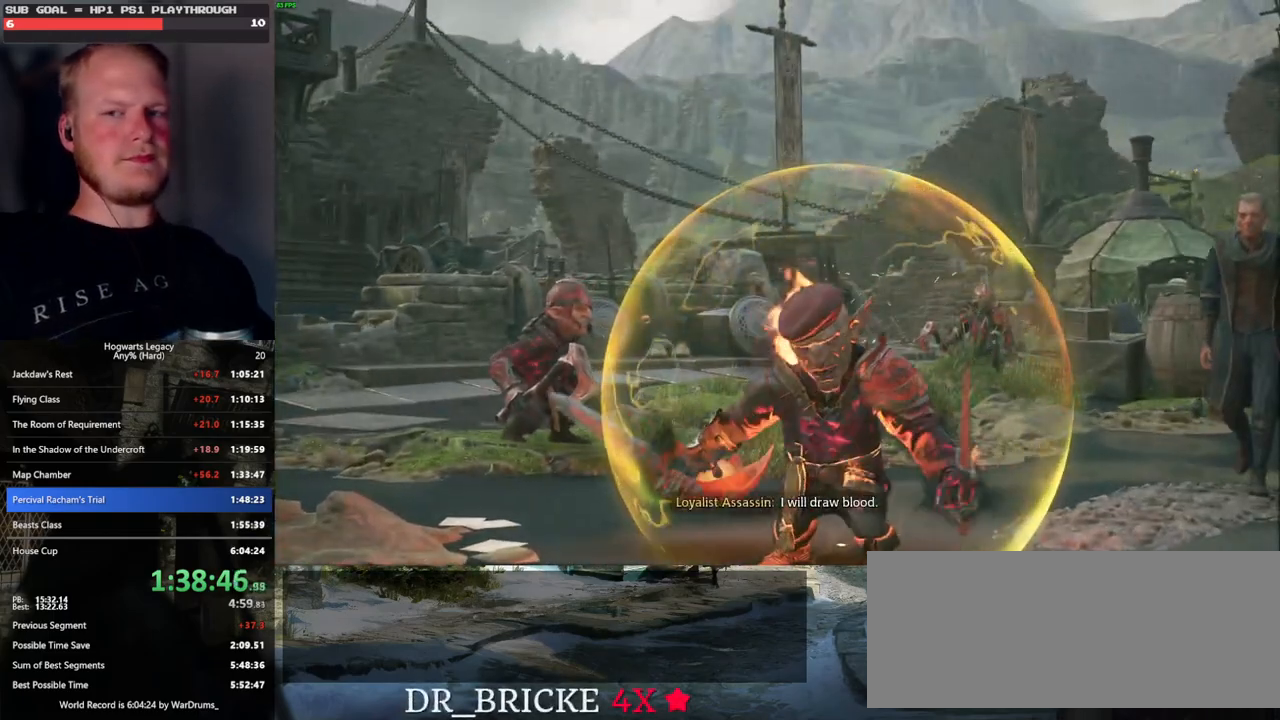
{"keys": [], "mouse": [], "events": []}
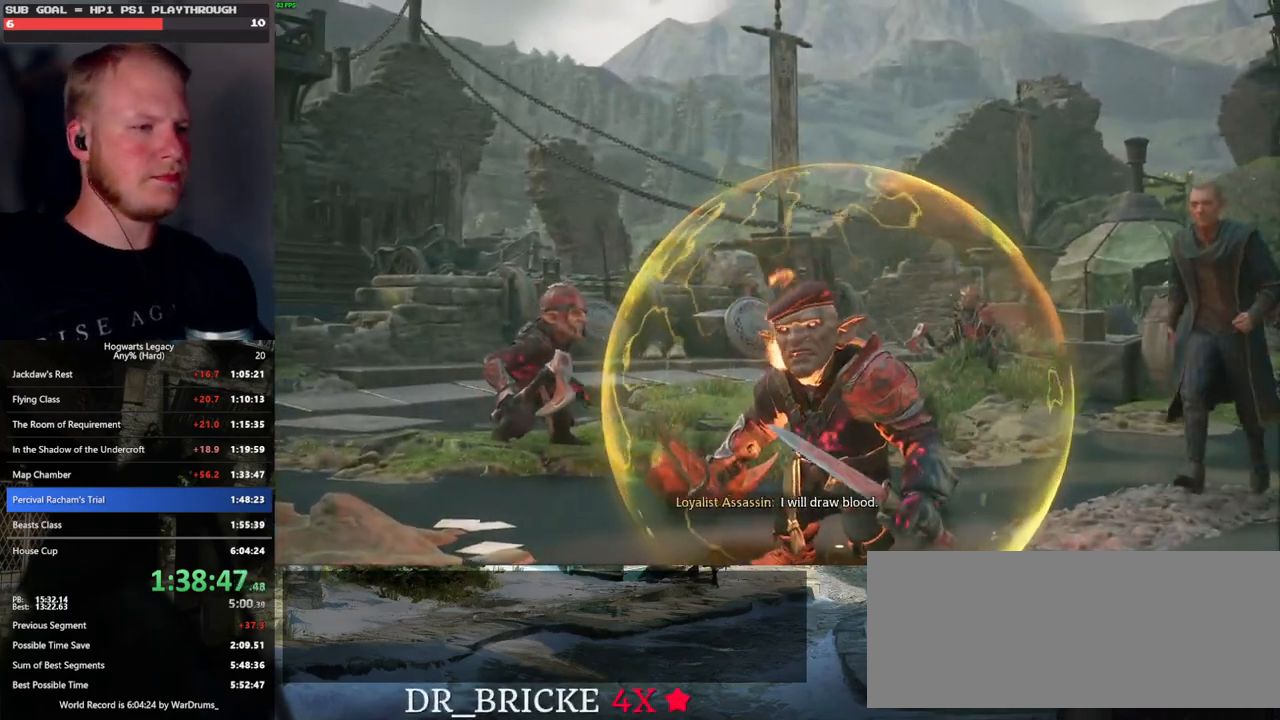
{"keys": [], "mouse": [], "events": []}
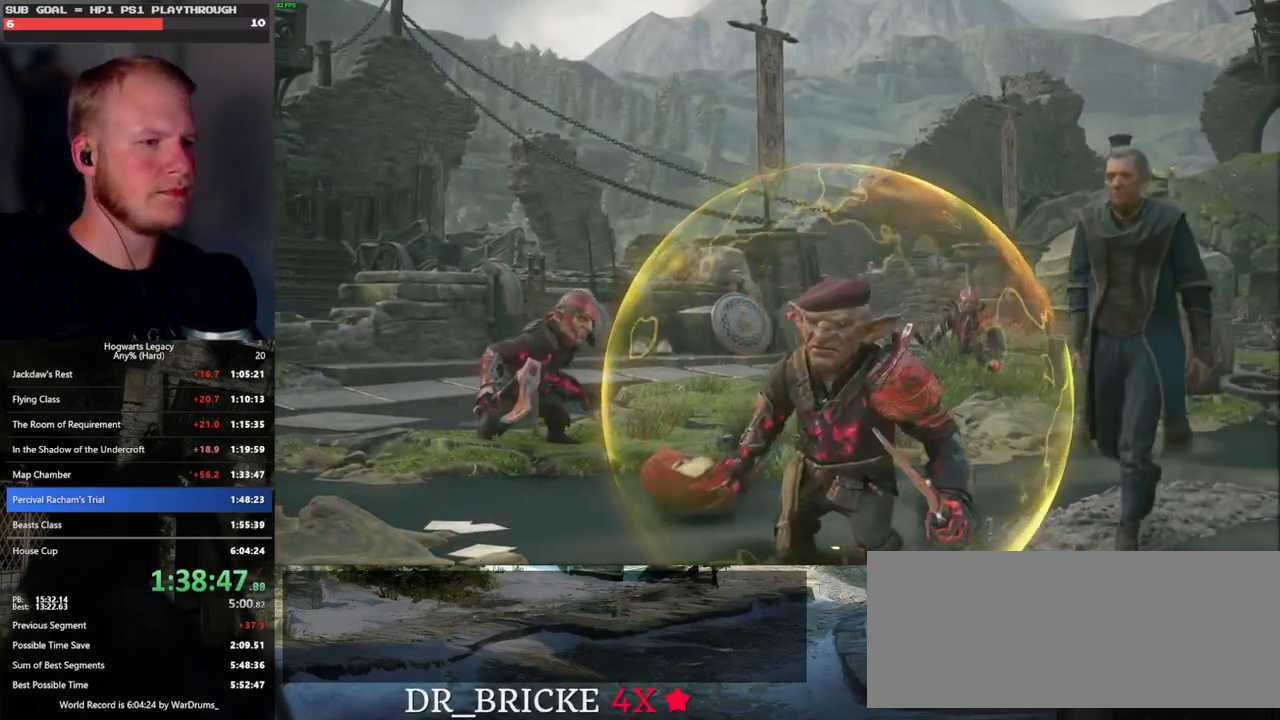
{"keys": ["w"], "mouse": [], "events": [[33, "w", "down"]]}
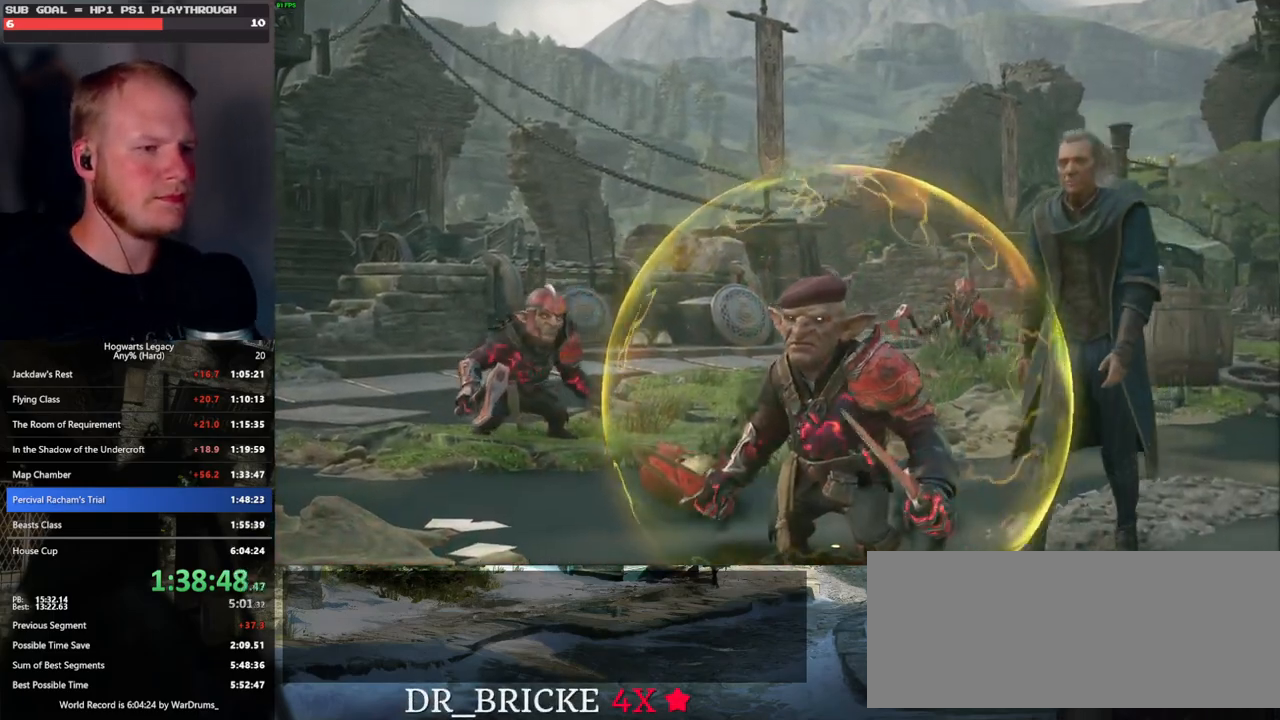
{"keys": ["w"], "mouse": [], "events": []}
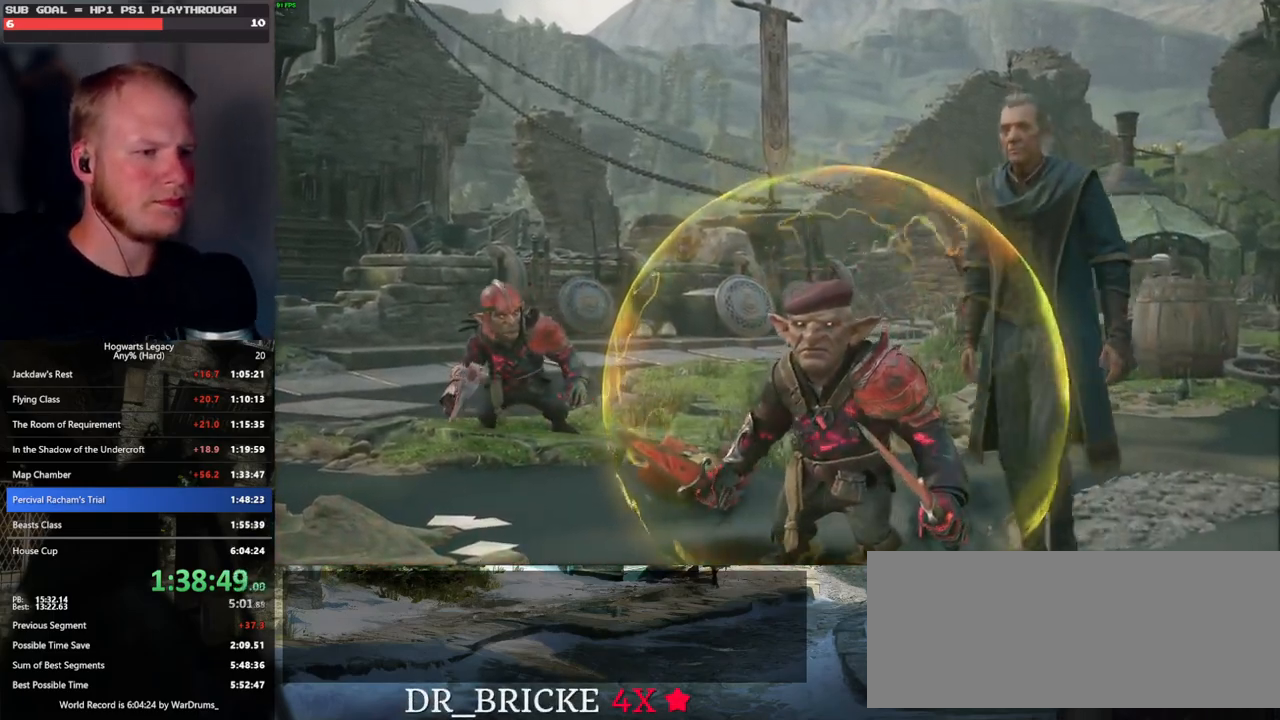
{"keys": ["w"], "mouse": [], "events": []}
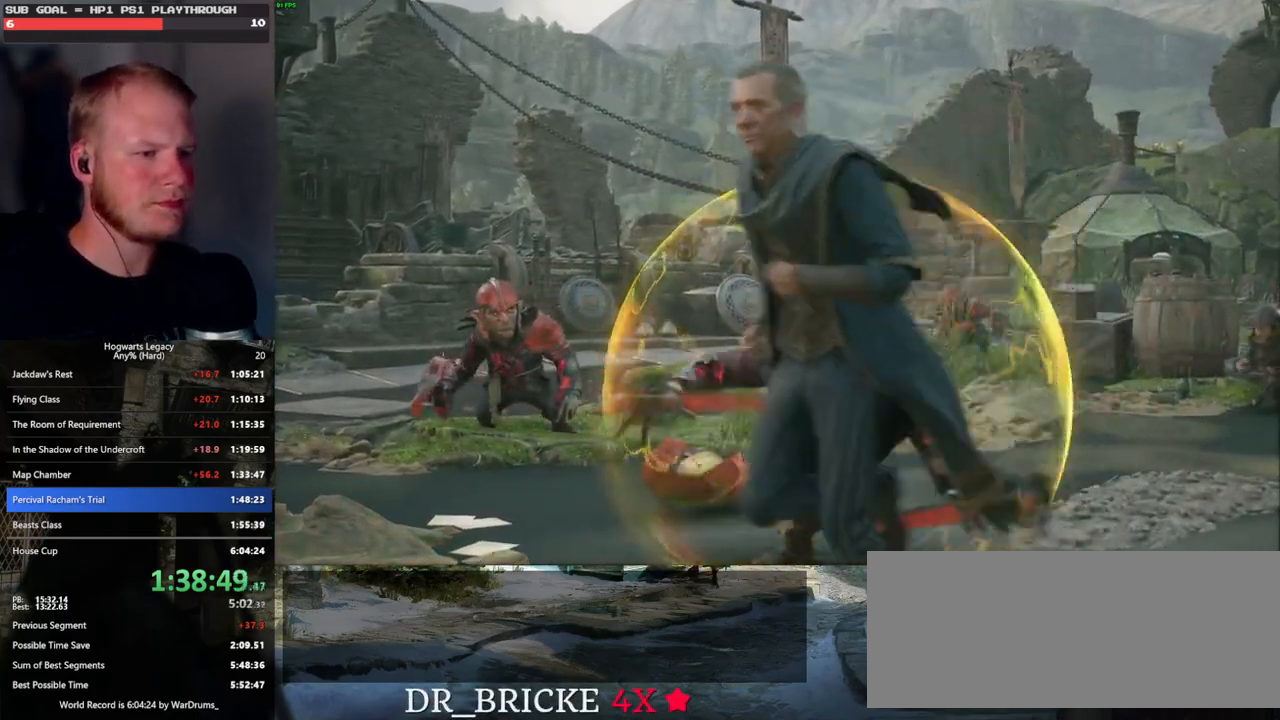
{"keys": ["w"], "mouse": [], "events": []}
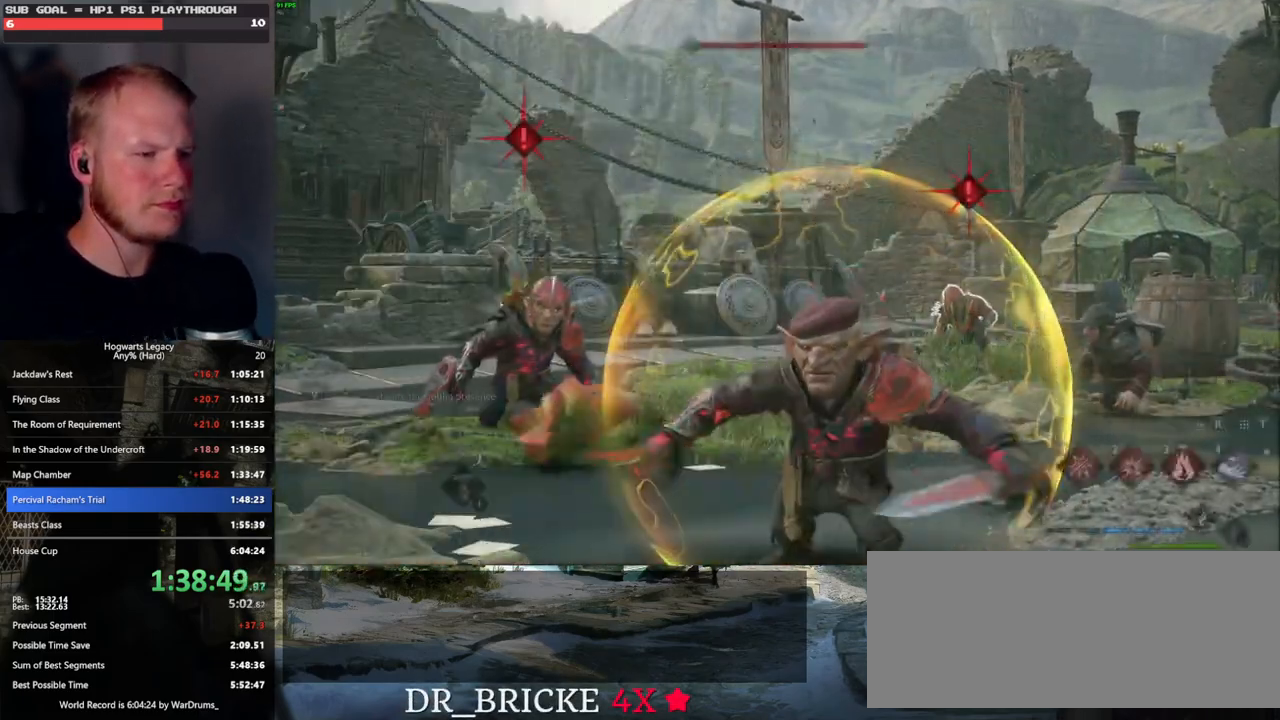
{"keys": ["tab", "w"], "mouse": [], "events": [[500, "tab", "down"]]}
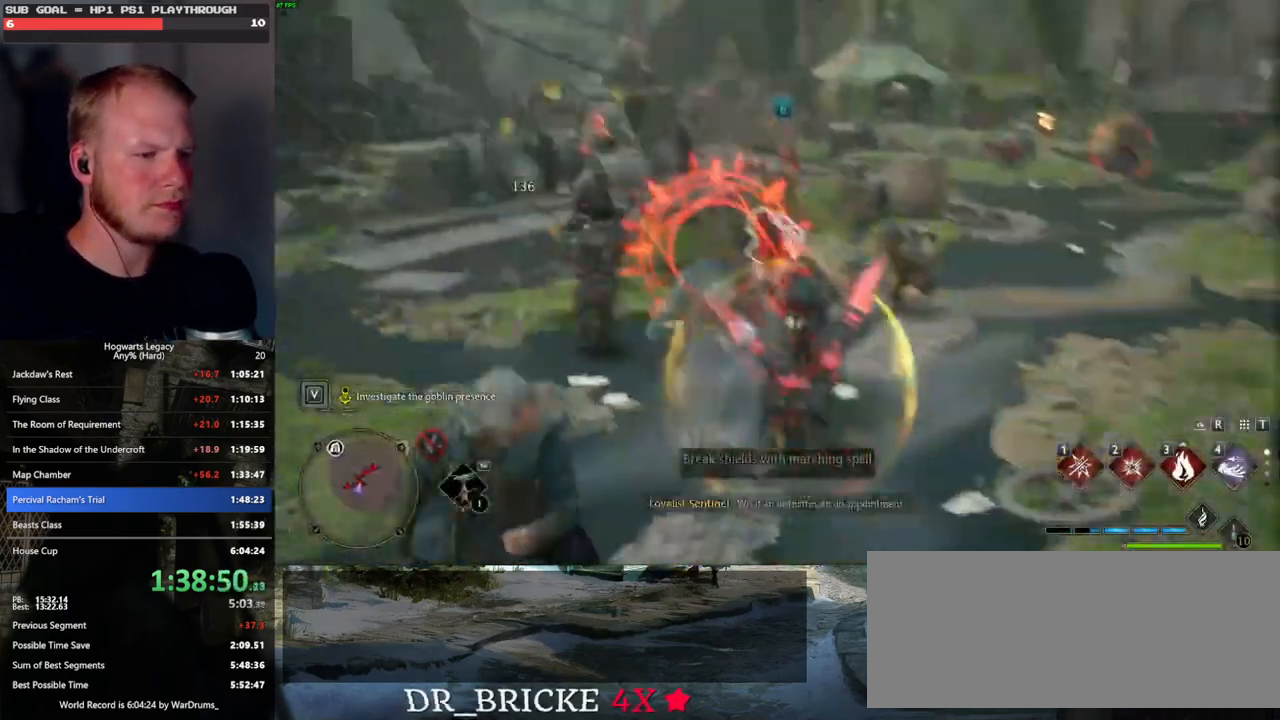
{"keys": ["a", "space"], "mouse": [], "events": [[100, "tab", "up"], [250, "a", "down"], [267, "w", "up"], [400, "space", "down"]]}
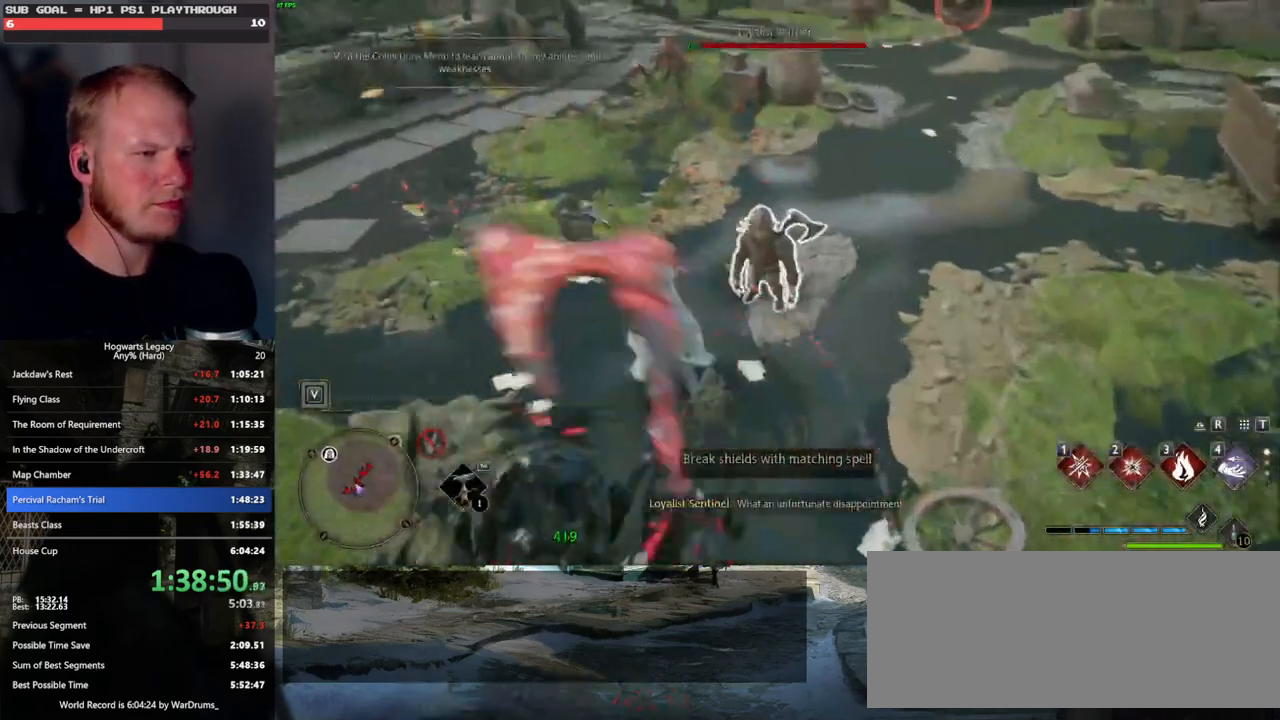
{"keys": ["d", "w"], "mouse": [], "events": [[33, "space", "up"], [83, "w", "down"], [150, "a", "up"], [467, "d", "down"]]}
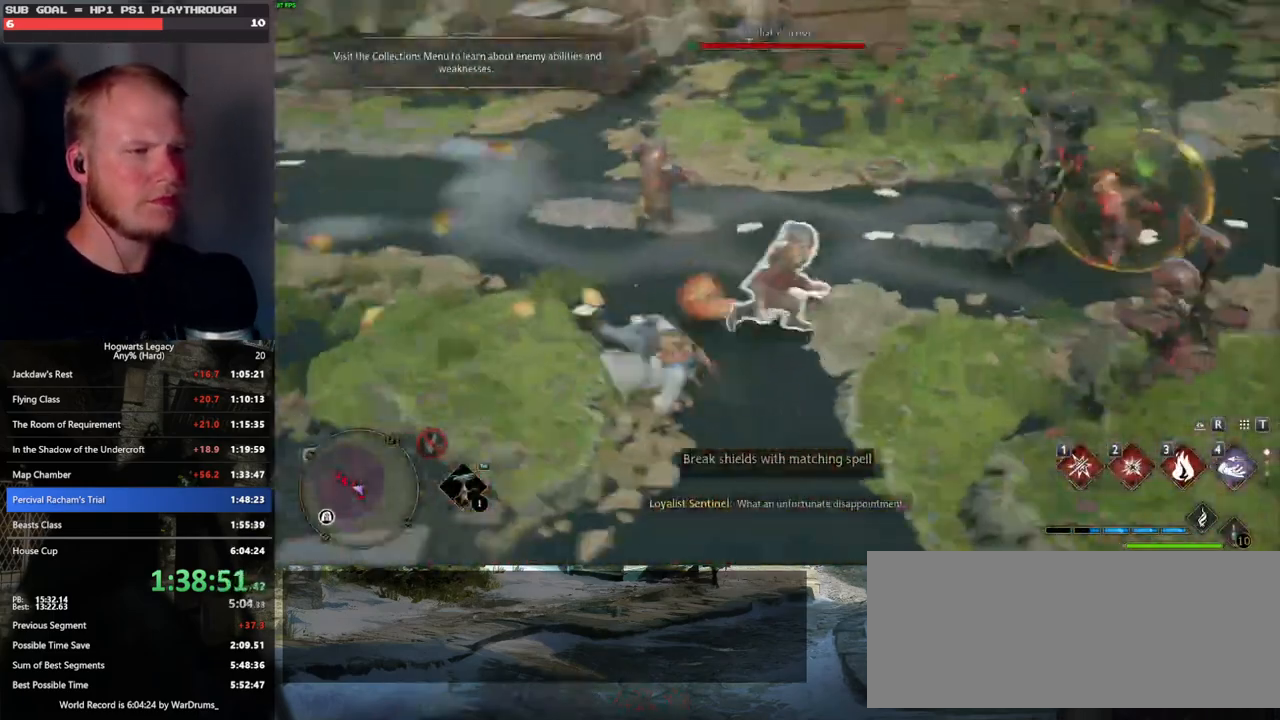
{"keys": ["tab", "w"], "mouse": [], "events": [[417, "tab", "down"], [450, "d", "up"]]}
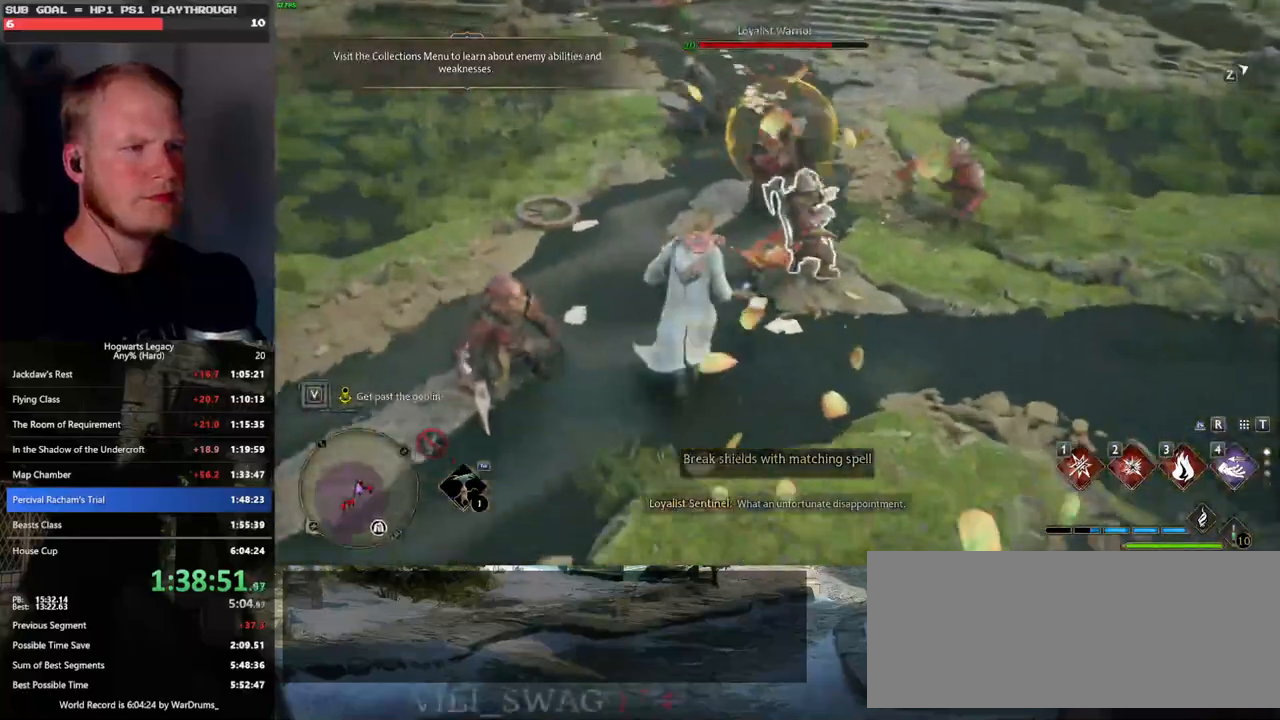
{"keys": ["w"], "mouse": [], "events": [[100, "tab", "up"]]}
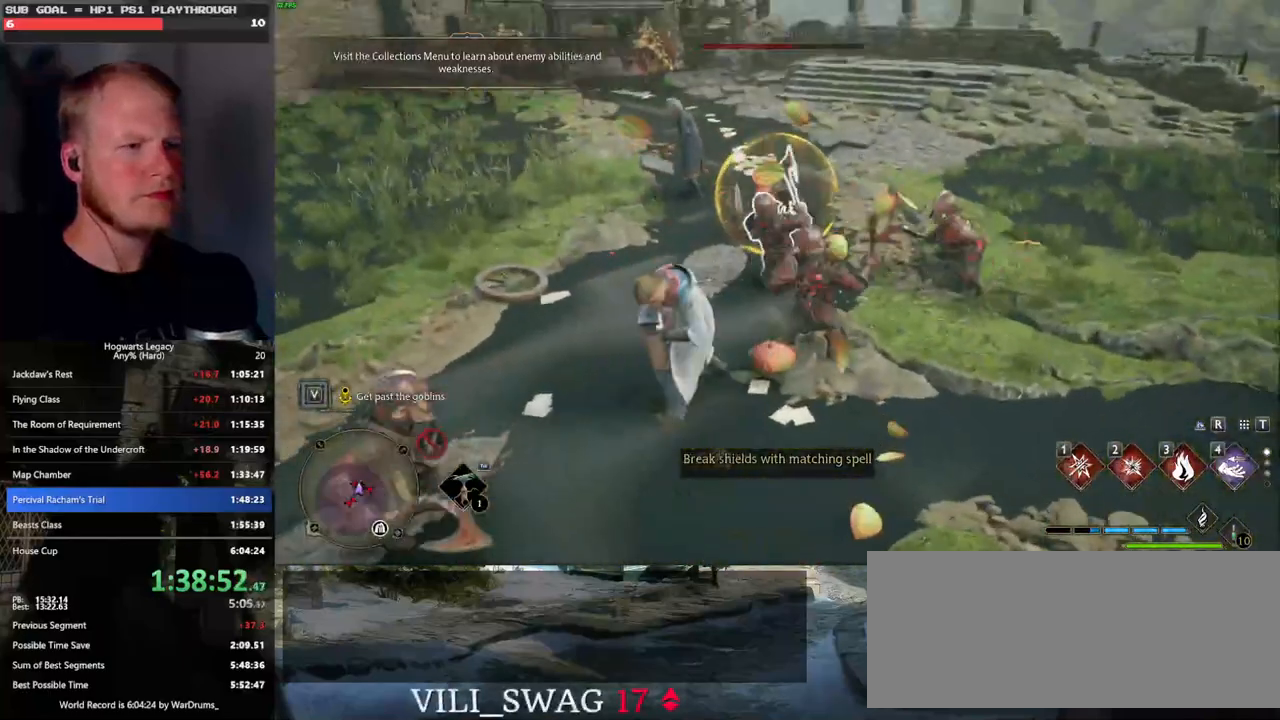
{"keys": [], "mouse": [], "events": [[300, "w", "up"]]}
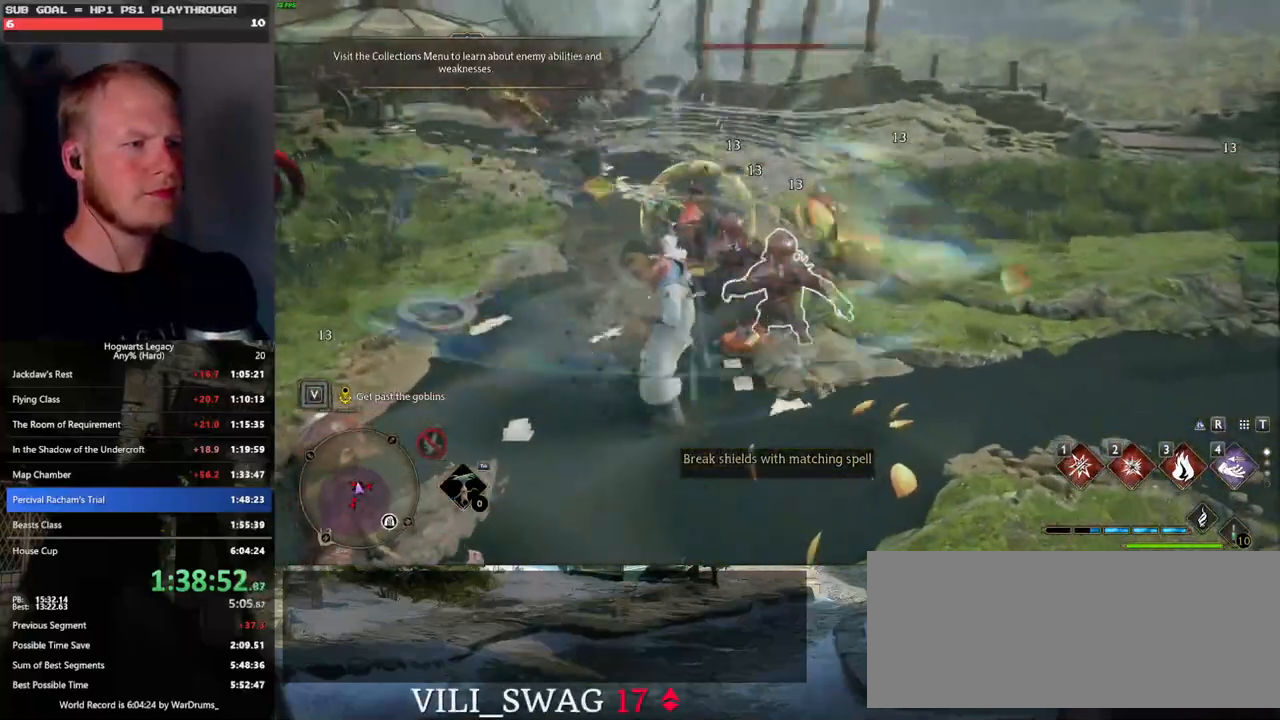
{"keys": ["3"], "mouse": [], "events": [[317, "3", "down"], [400, "3", "up"], [483, "3", "down"]]}
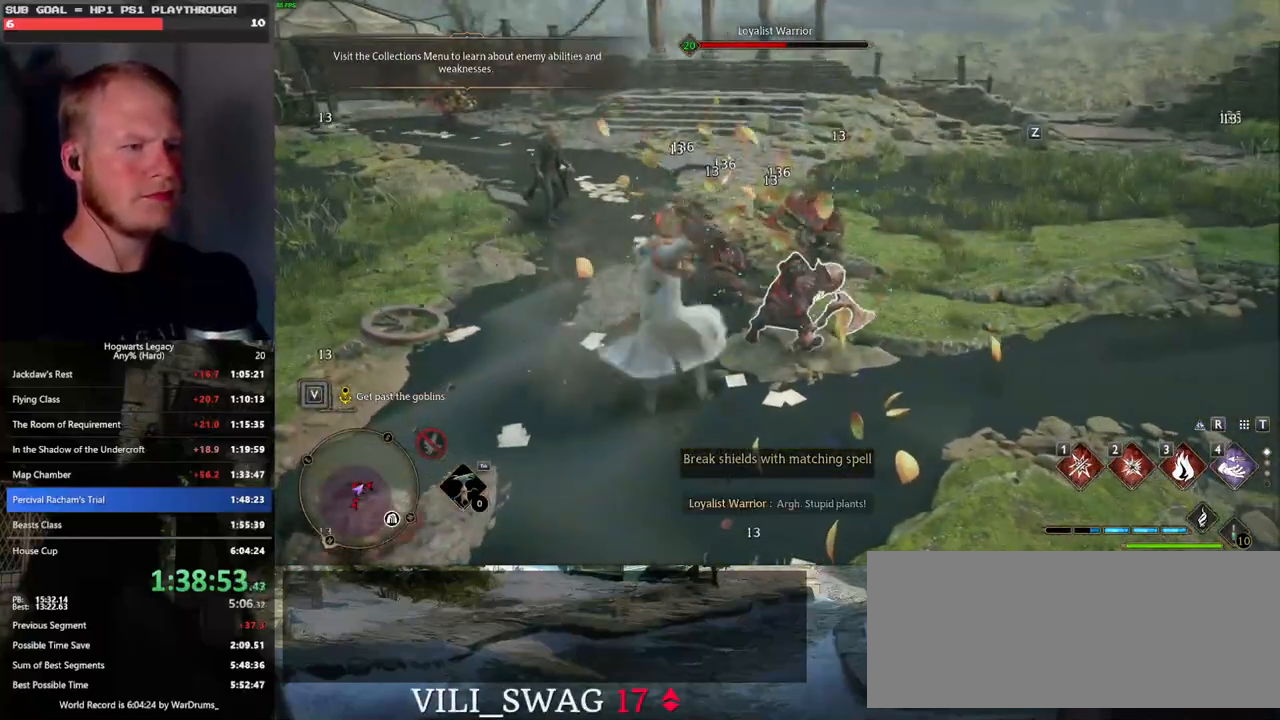
{"keys": ["w"], "mouse": [], "events": [[67, "3", "up"], [250, "w", "down"], [383, "w", "up"], [483, "w", "down"]]}
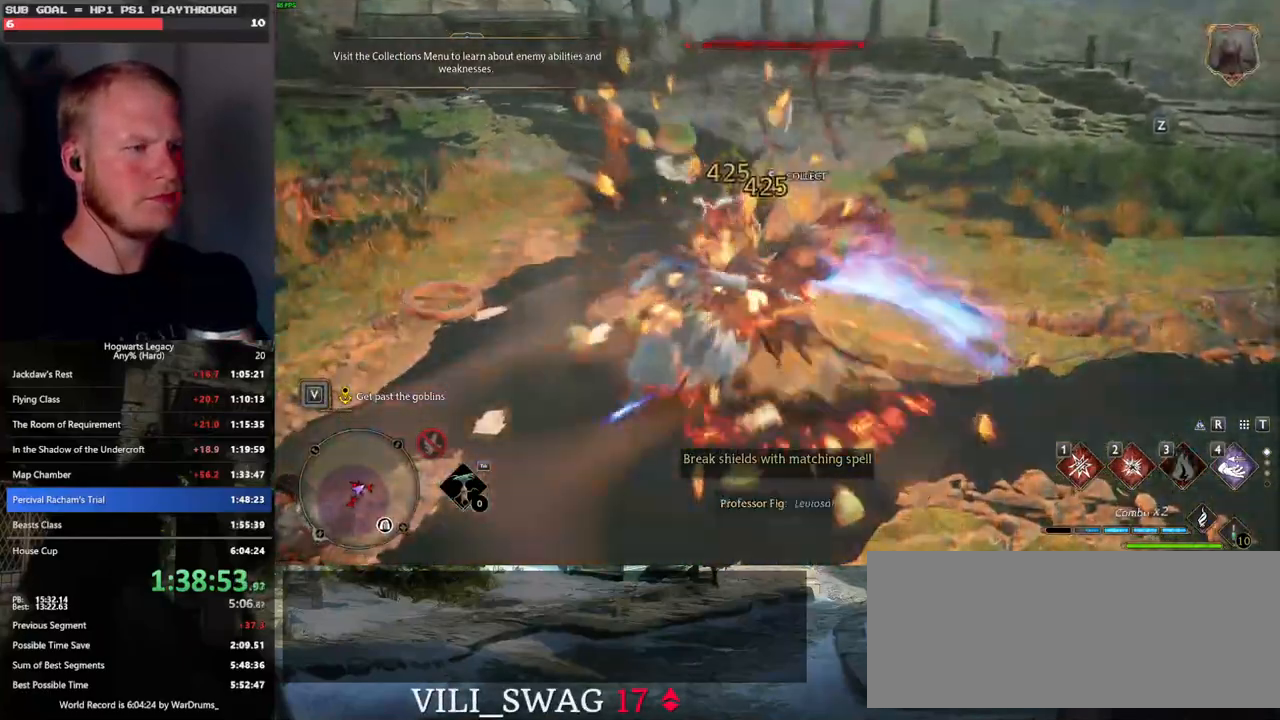
{"keys": ["w"], "mouse": [], "events": [[67, "1", "down"], [200, "1", "up"]]}
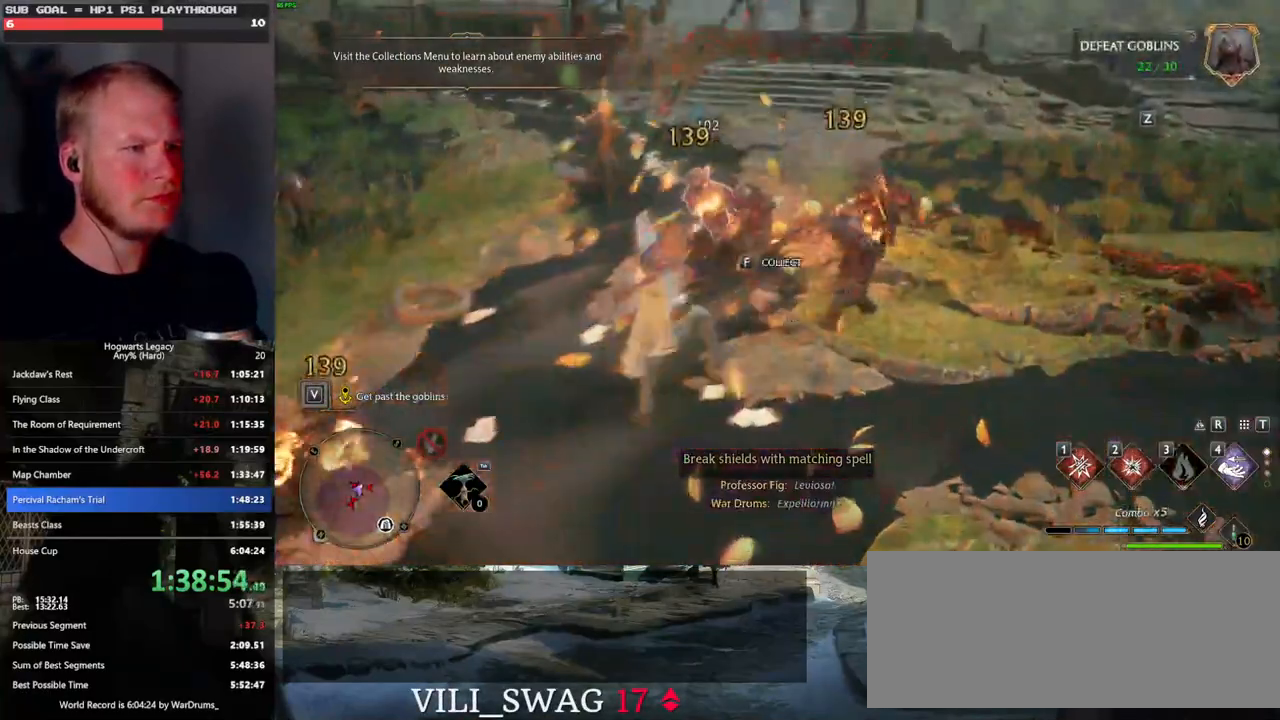
{"keys": ["w", "z"], "mouse": [], "events": [[300, "z", "down"], [400, "z", "up"], [467, "z", "down"]]}
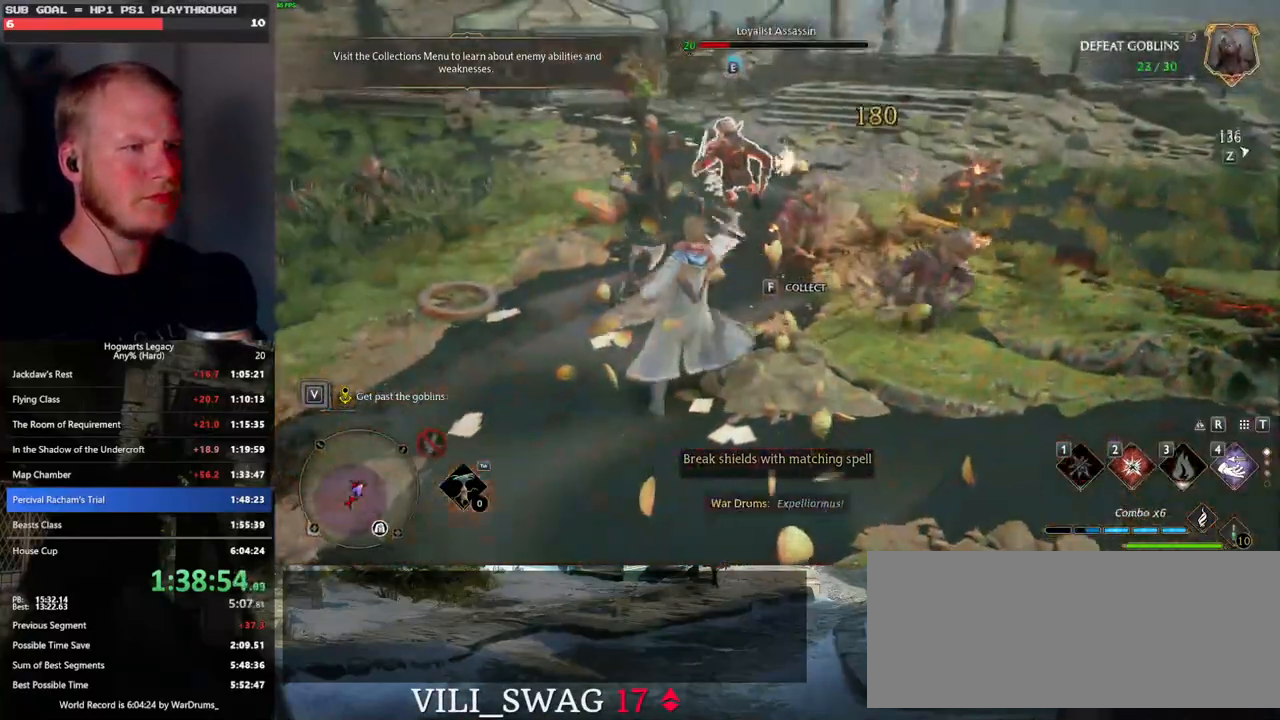
{"keys": ["w"], "mouse": [], "events": [[50, "z", "up"]]}
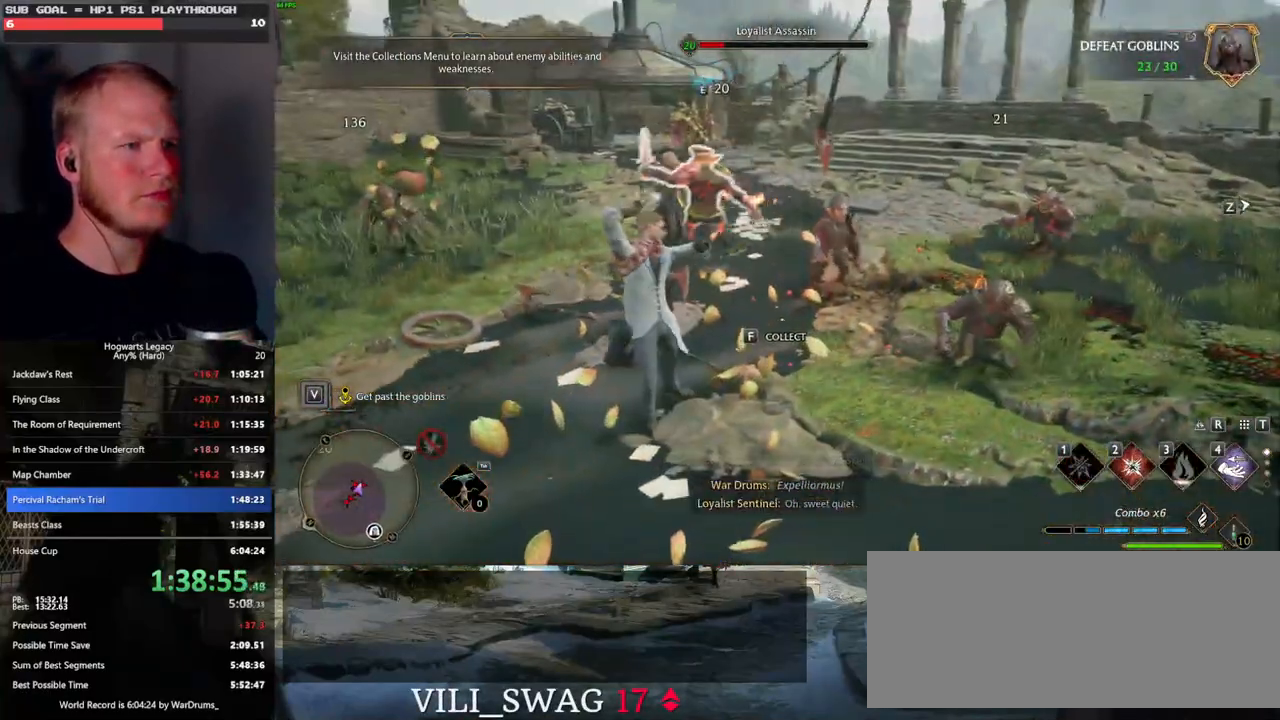
{"keys": ["2", "w"], "mouse": [], "events": [[483, "2", "down"]]}
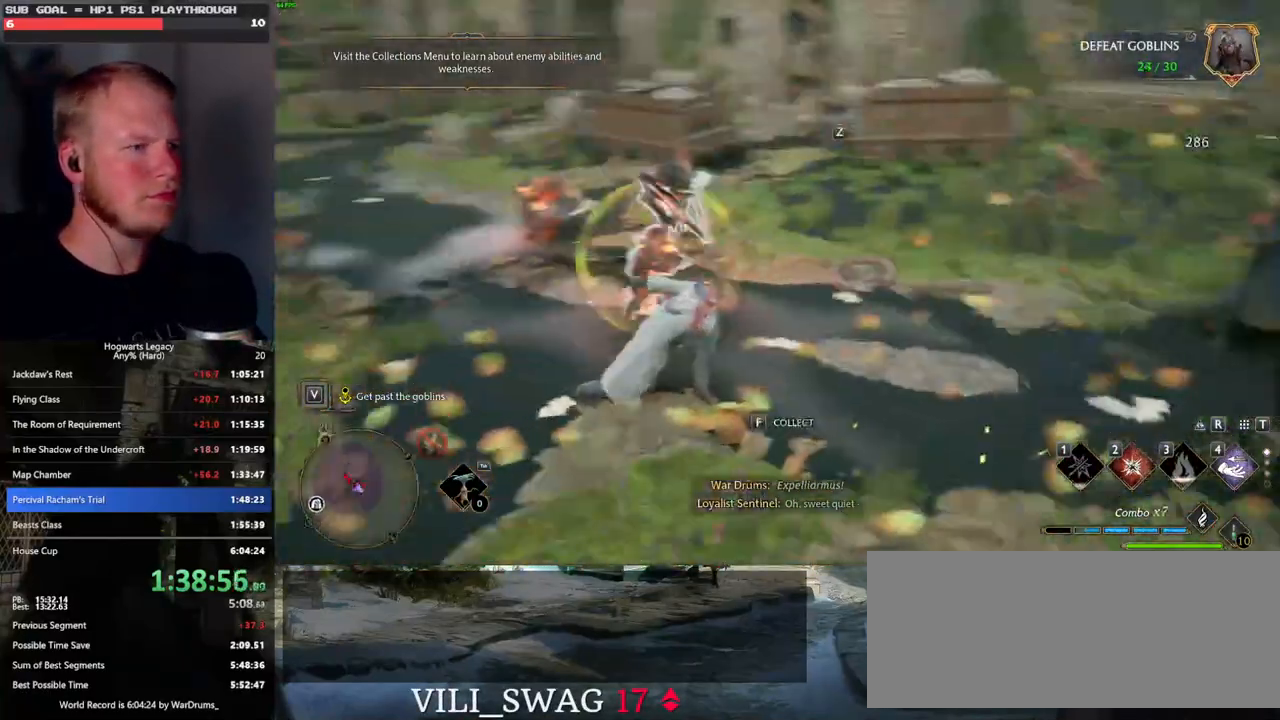
{"keys": ["w"], "mouse": [], "events": [[83, "2", "up"]]}
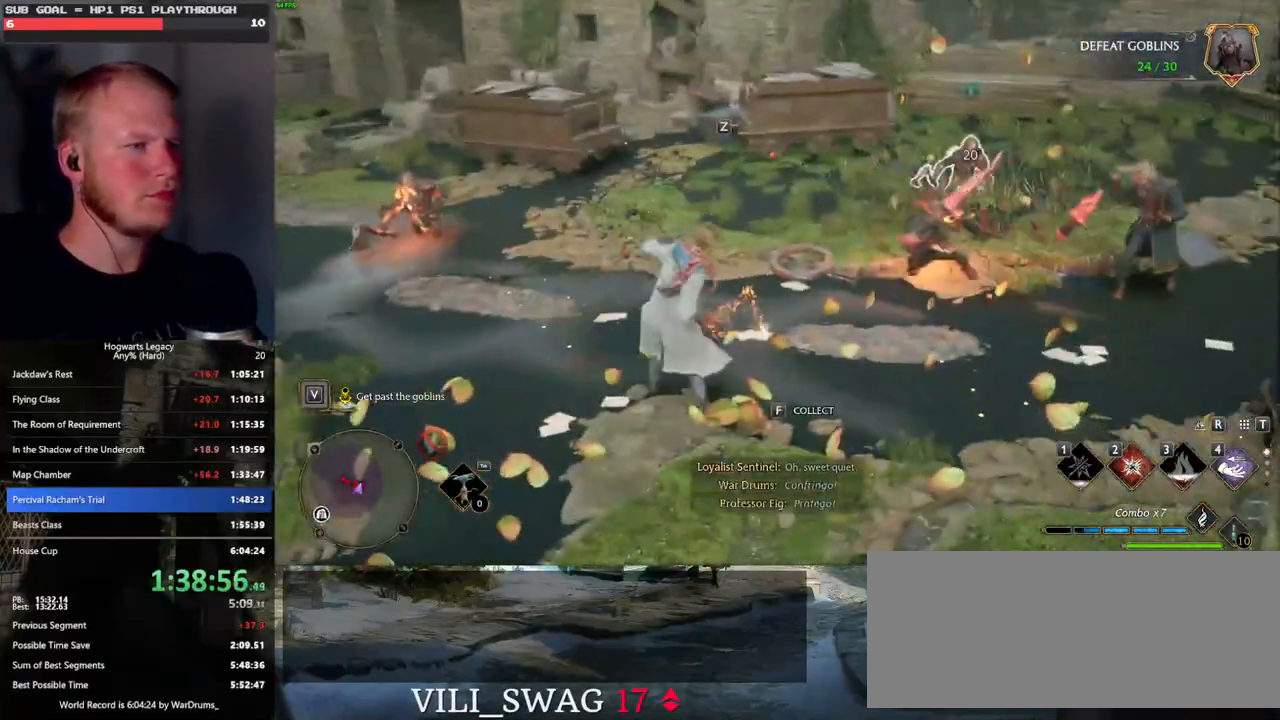
{"keys": ["w", "z"], "mouse": [], "events": [[183, "z", "down"], [267, "z", "up"], [417, "z", "down"]]}
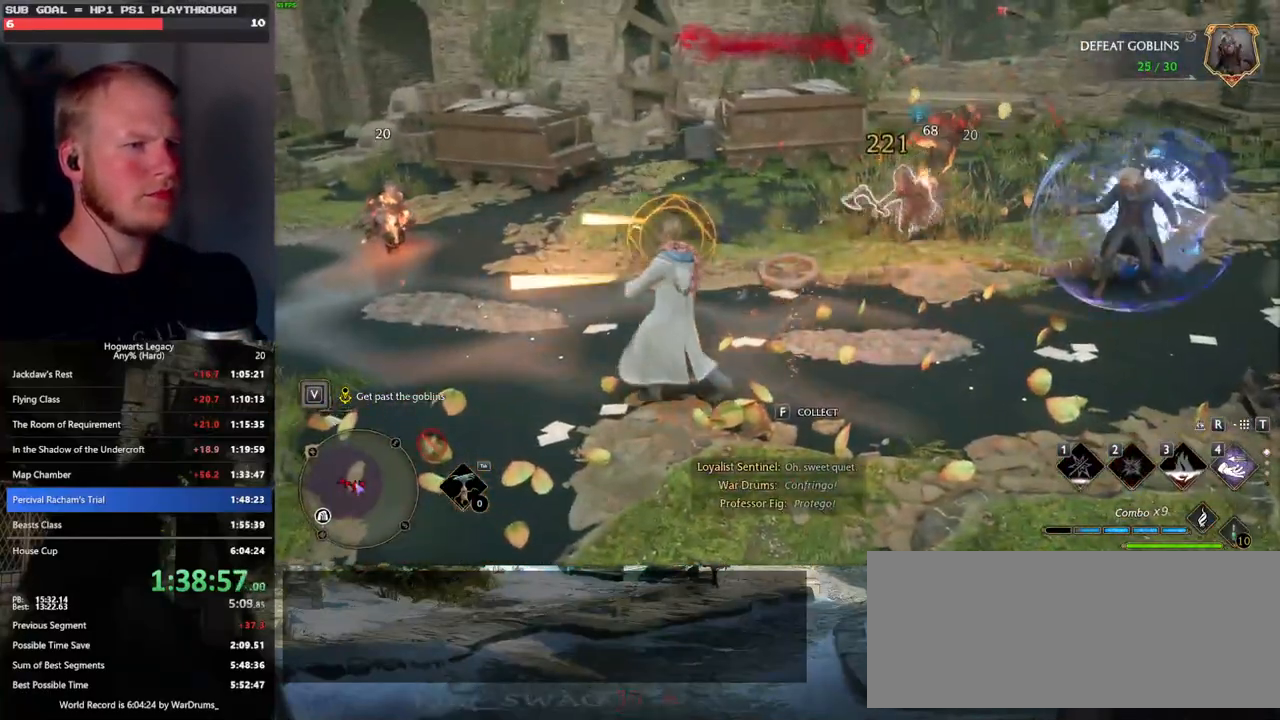
{"keys": ["w"], "mouse": [], "events": [[17, "z", "up"]]}
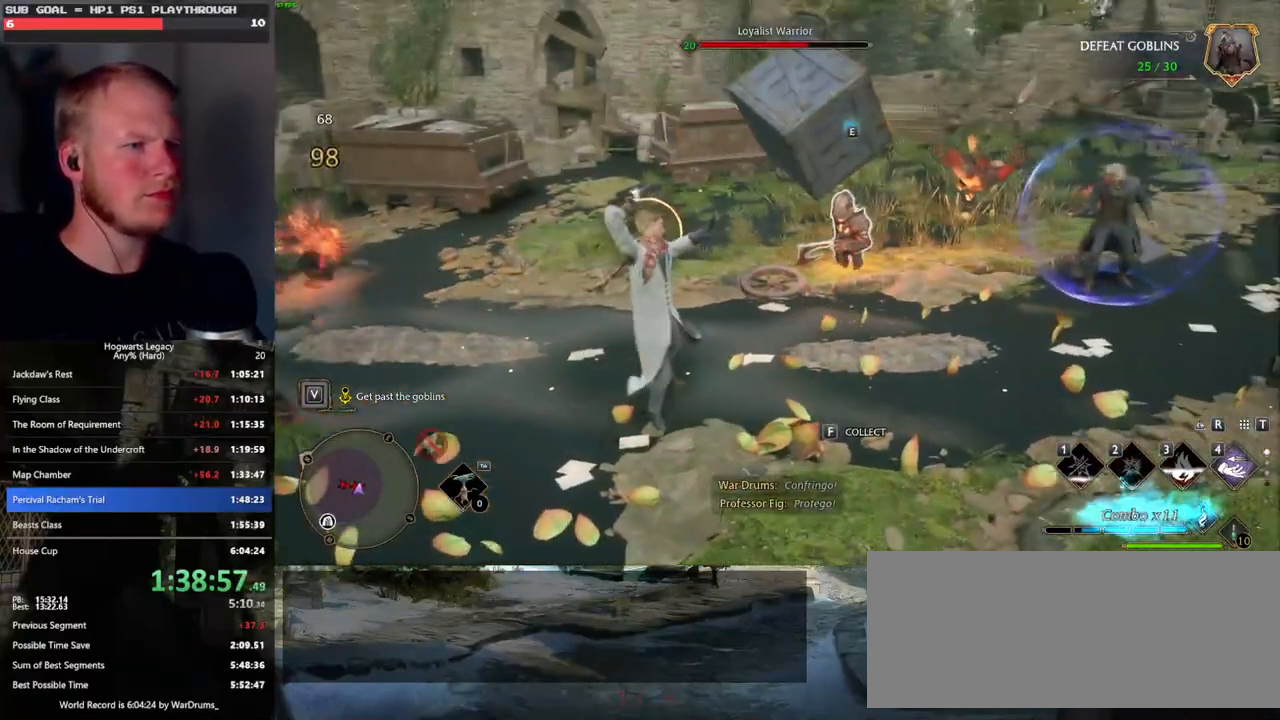
{"keys": ["w"], "mouse": [], "events": []}
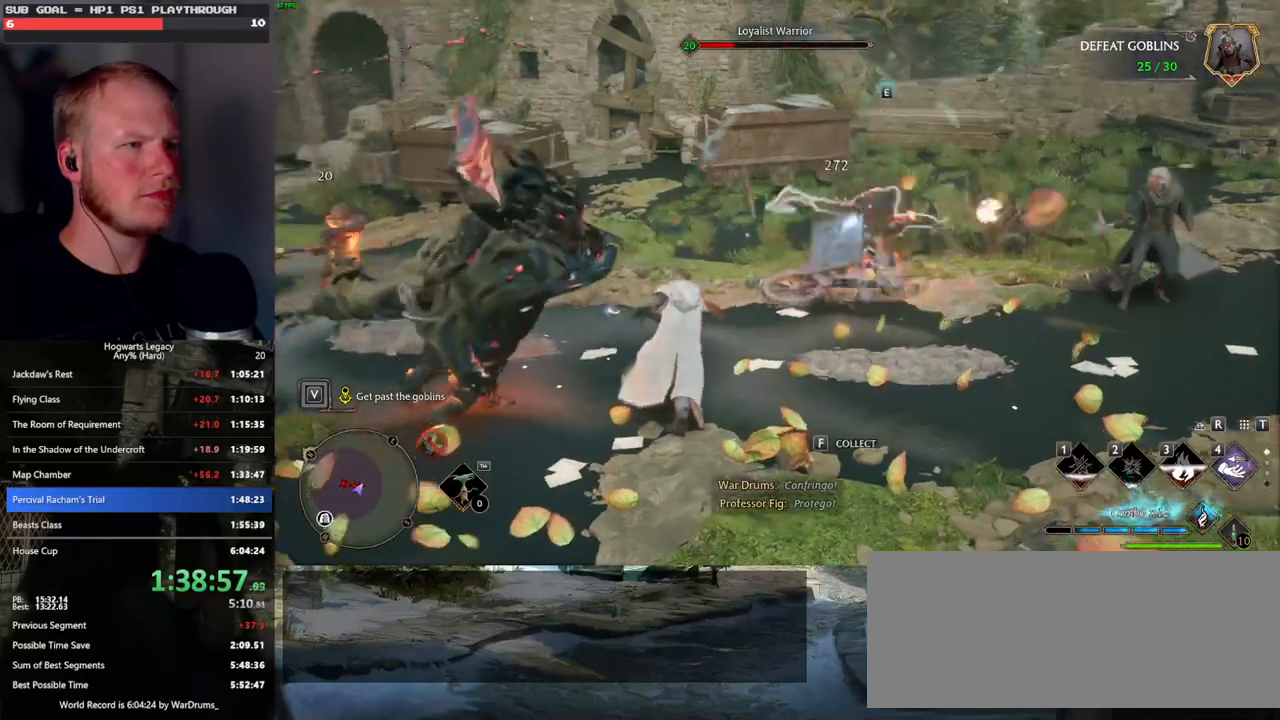
{"keys": ["w"], "mouse": [], "events": [[17, "z", "down"], [117, "z", "up"], [217, "z", "down"], [300, "z", "up"], [383, "z", "down"], [483, "z", "up"]]}